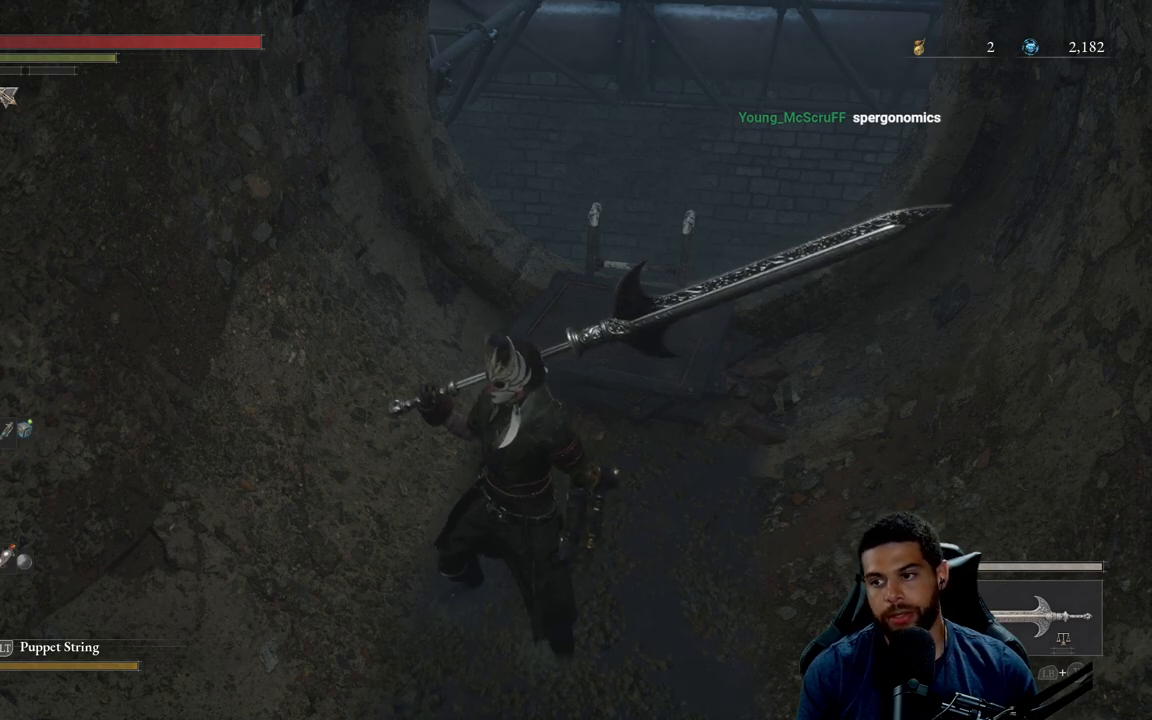
Gameplay with a controller (Xbox layout); each line is a JSON object with the inputs held at the frame after it. "events" lists button and stick changes between this image and that frame as [ms after this image, input, new state], when the widget could be followed in between.
{"buttons": [], "left_stick": "center", "right_stick": "down", "events": [[500, "right_stick", "down"]]}
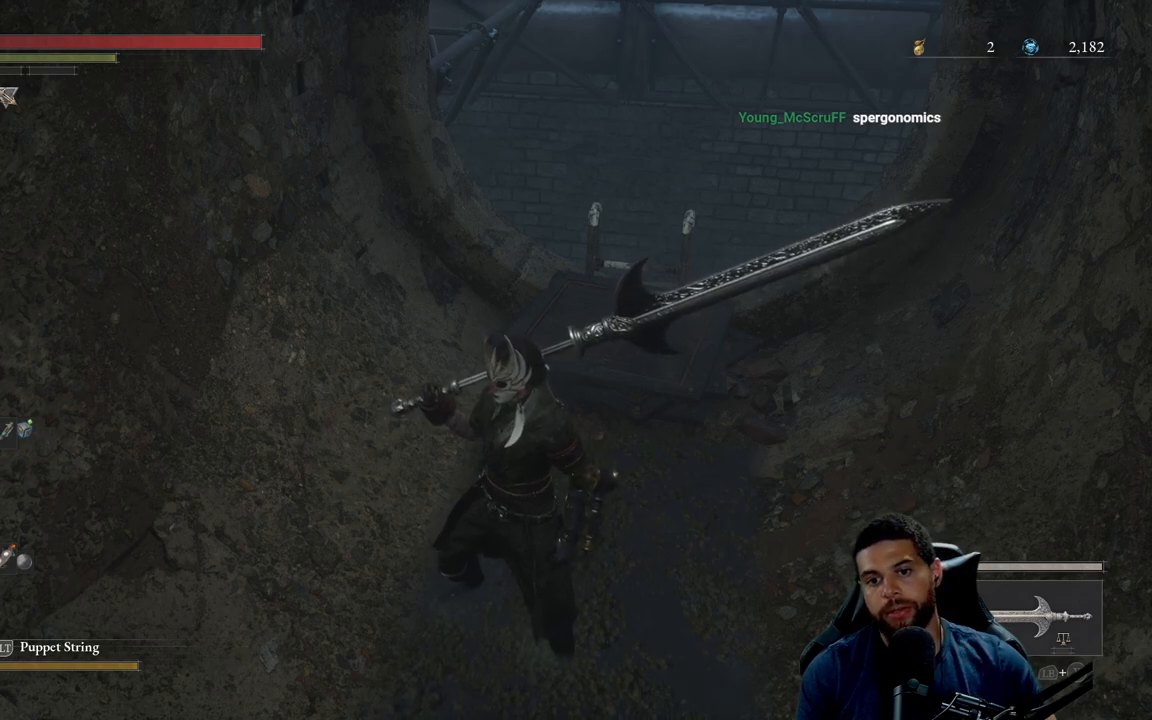
{"buttons": [], "left_stick": "up", "right_stick": "center", "events": [[133, "left_stick", "up-right"], [183, "right_stick", "center"], [350, "left_stick", "up"]]}
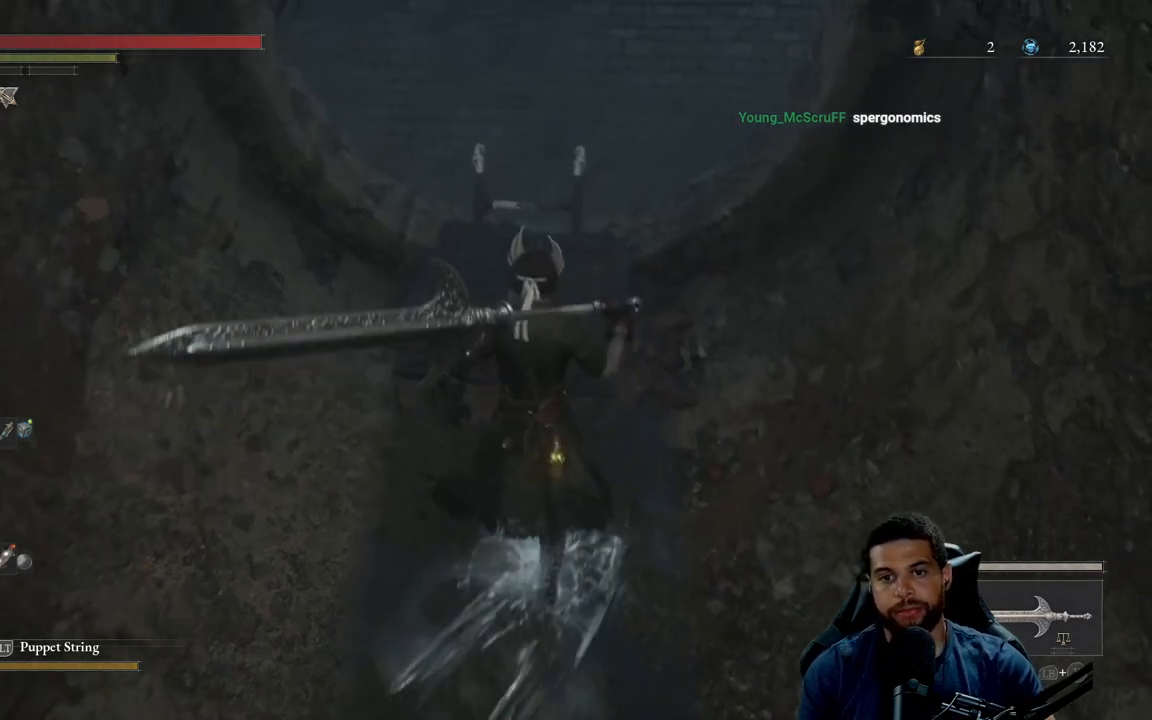
{"buttons": [], "left_stick": "up", "right_stick": "center", "events": []}
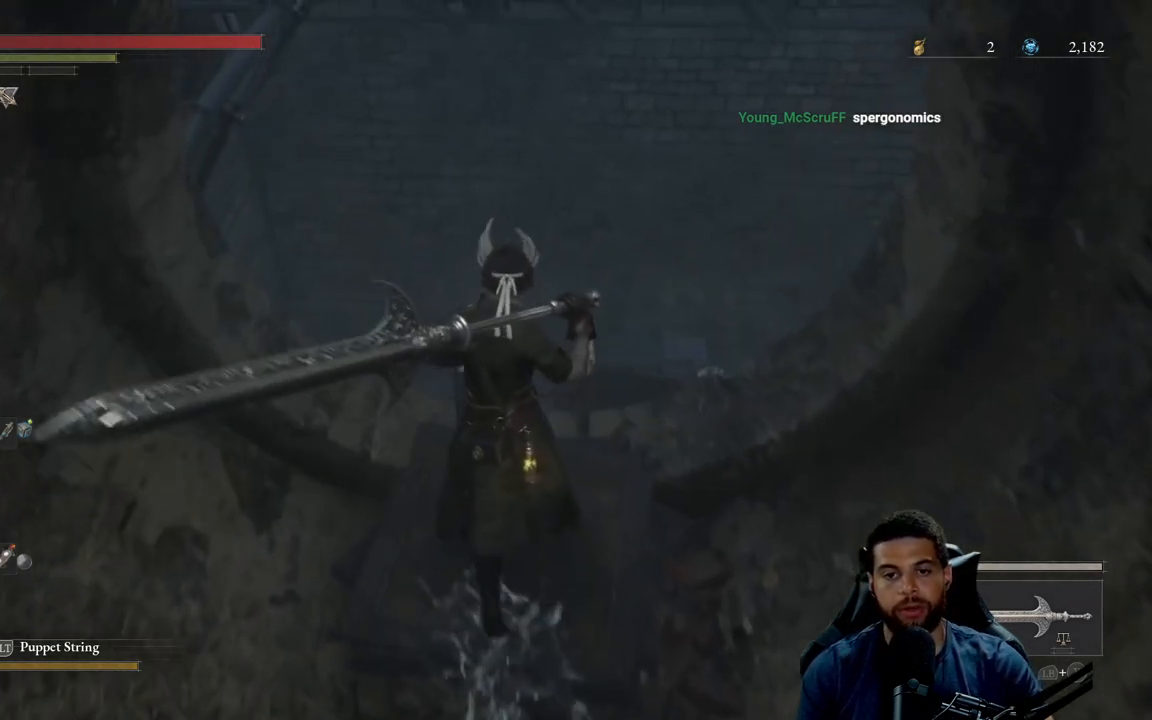
{"buttons": [], "left_stick": "up", "right_stick": "center", "events": [[17, "left_stick", "center"], [433, "left_stick", "up"]]}
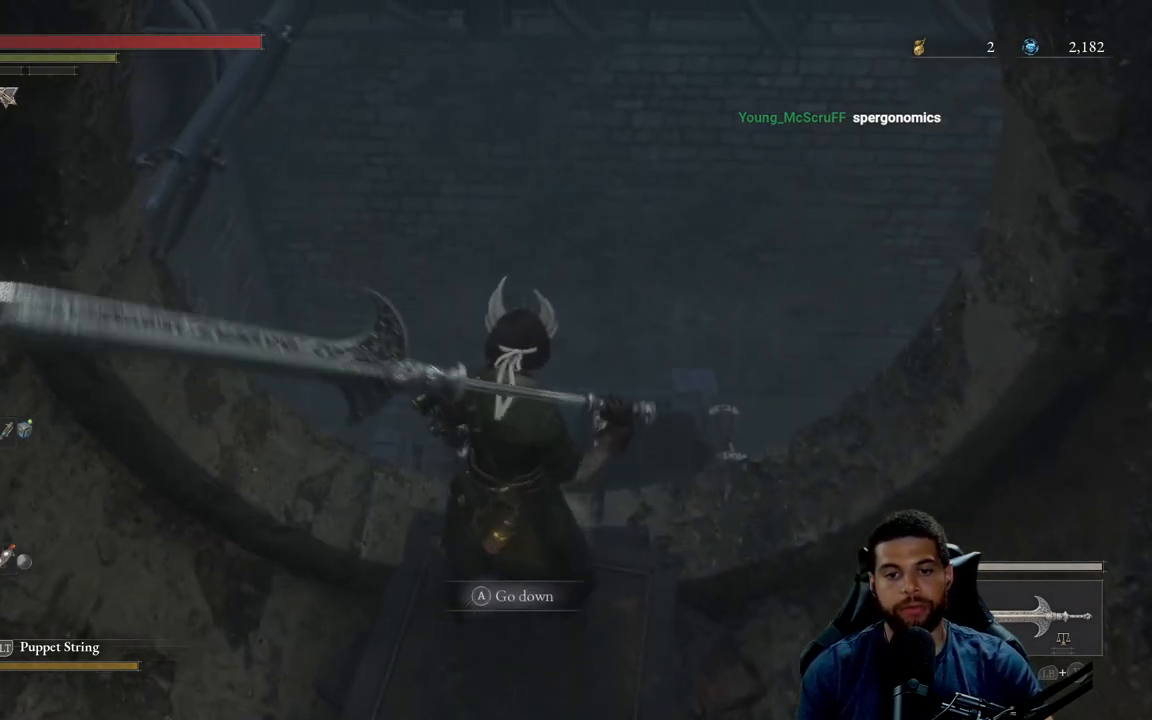
{"buttons": [], "left_stick": "center", "right_stick": "center", "events": [[83, "left_stick", "center"], [233, "A", "down"], [350, "A", "up"]]}
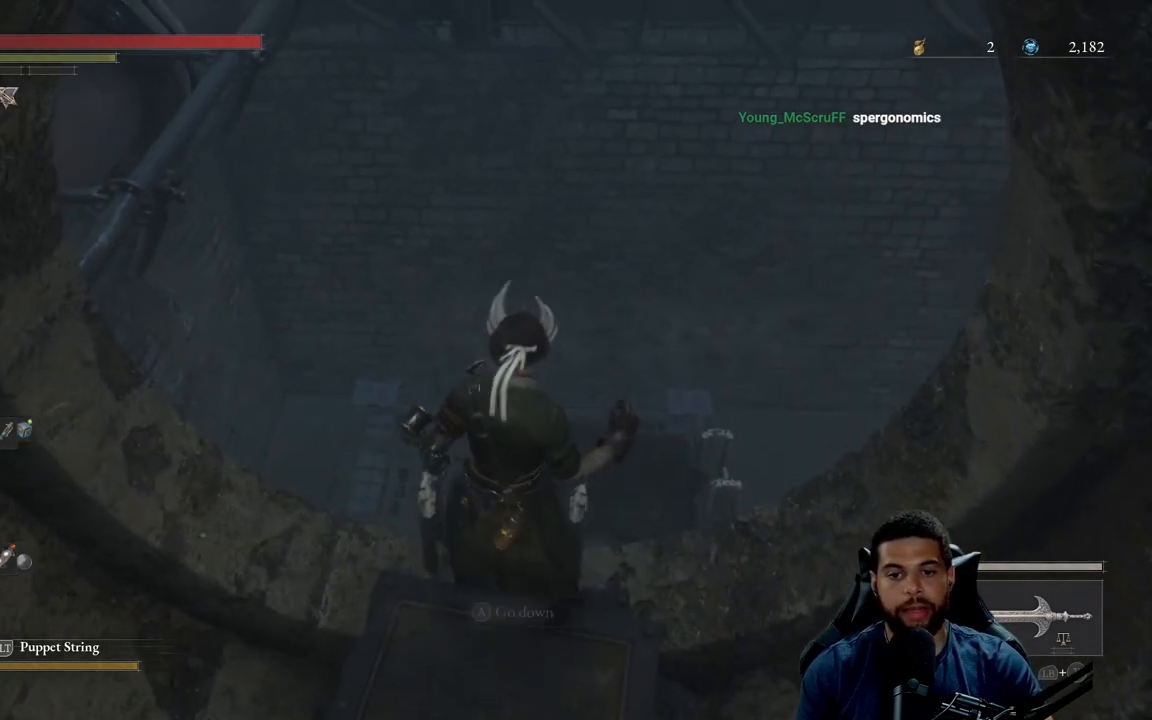
{"buttons": [], "left_stick": "center", "right_stick": "center", "events": []}
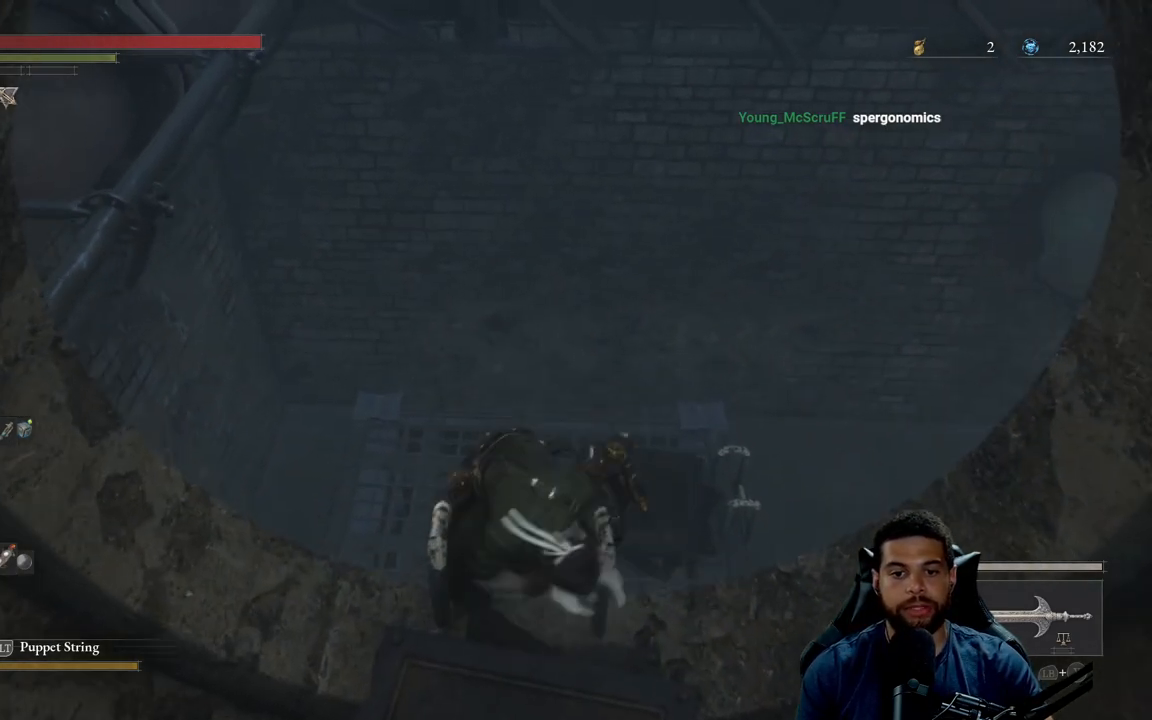
{"buttons": [], "left_stick": "center", "right_stick": "center", "events": []}
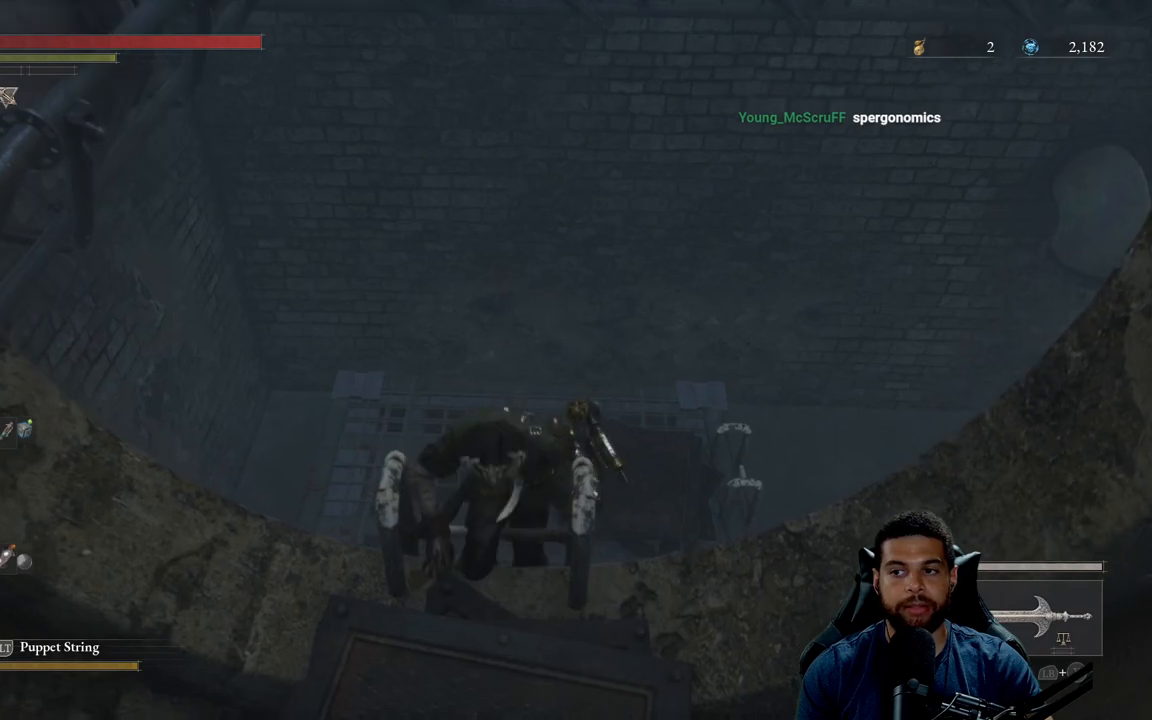
{"buttons": [], "left_stick": "center", "right_stick": "center", "events": []}
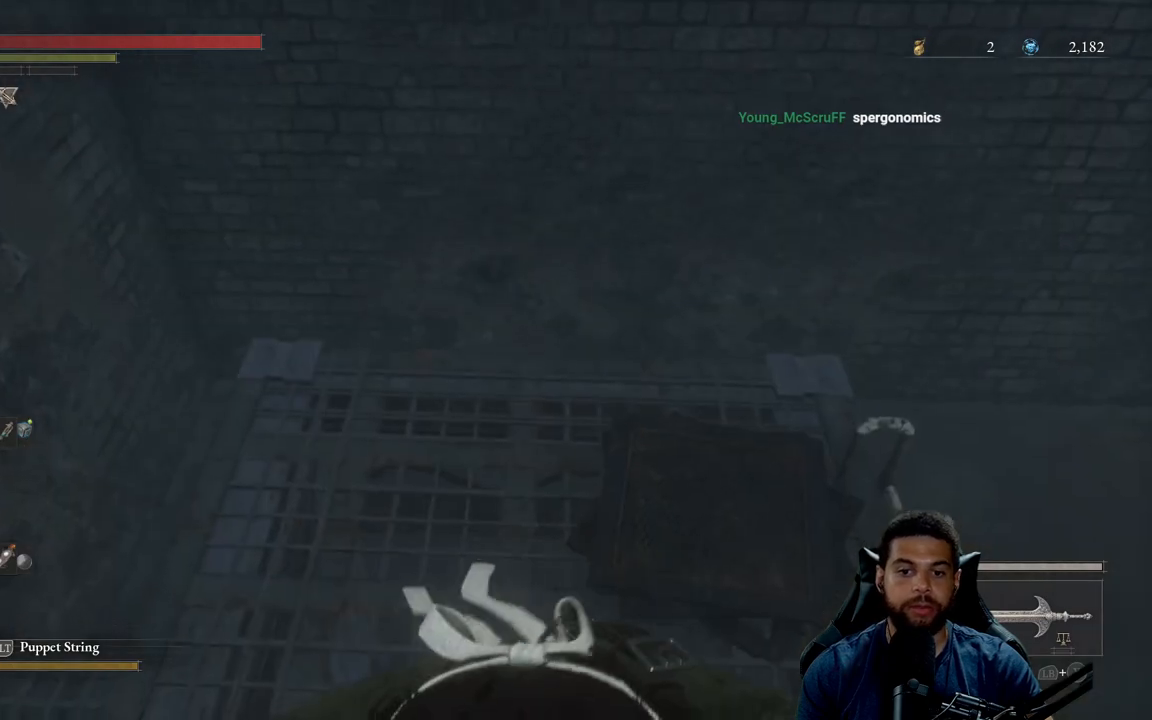
{"buttons": [], "left_stick": "center", "right_stick": "center", "events": []}
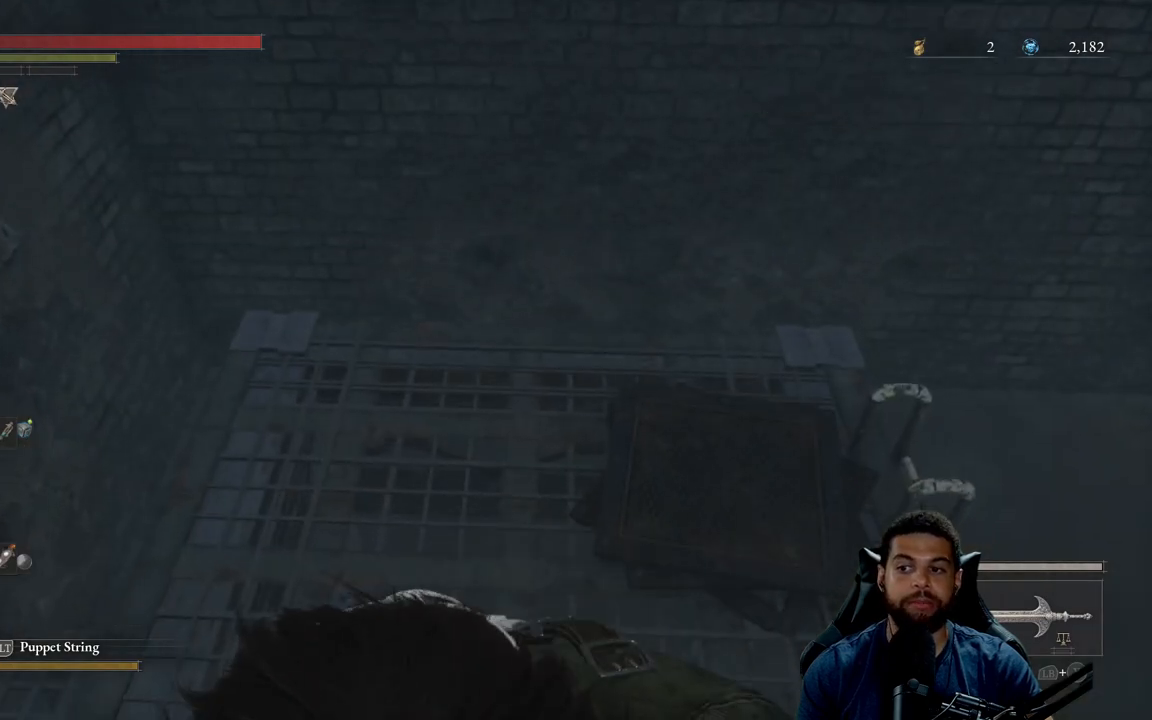
{"buttons": [], "left_stick": "center", "right_stick": "center", "events": []}
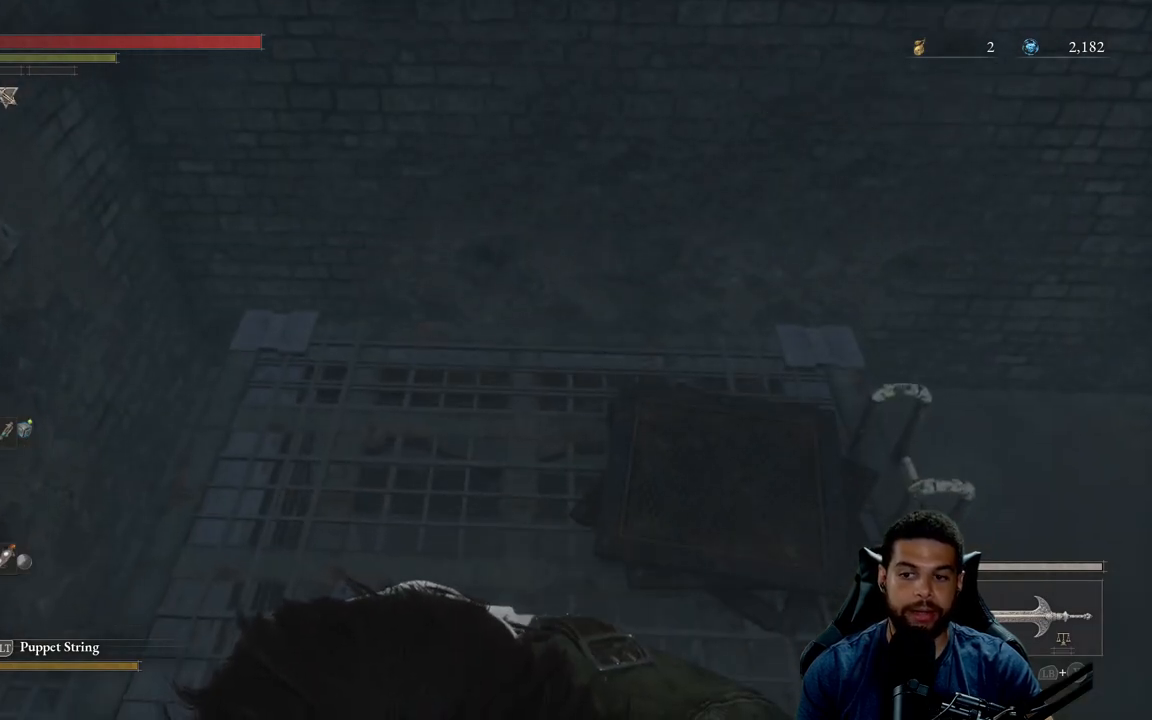
{"buttons": [], "left_stick": "center", "right_stick": "center", "events": [[67, "right_stick", "down"], [417, "right_stick", "center"]]}
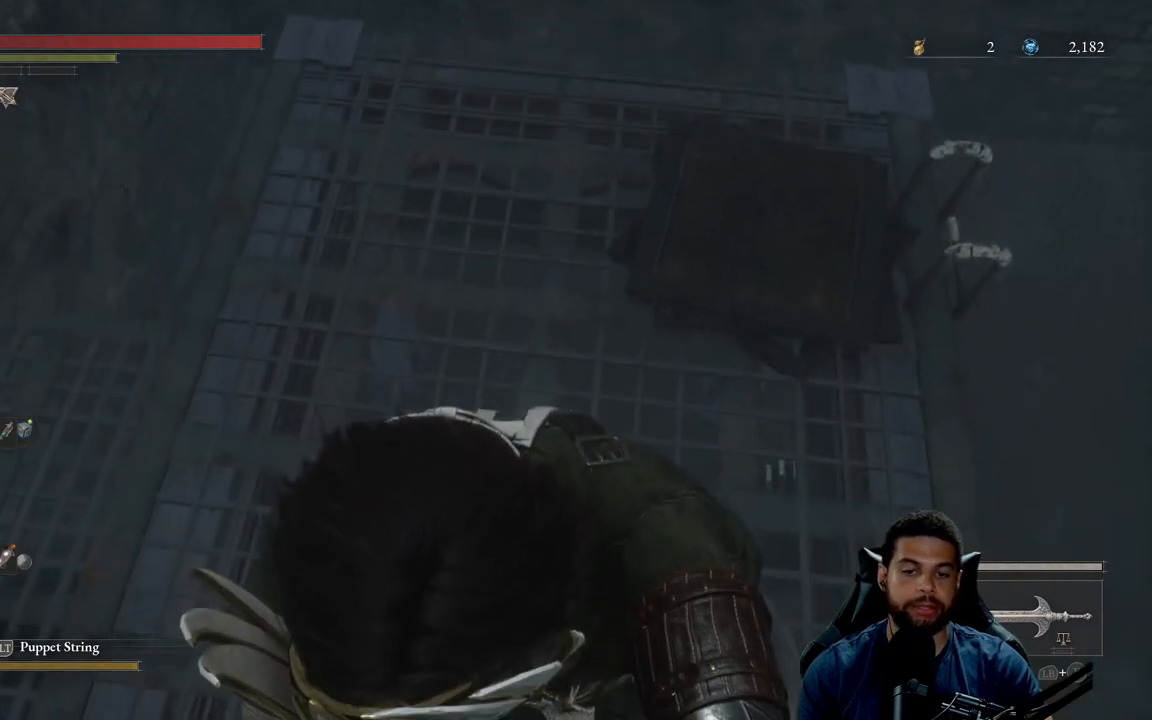
{"buttons": [], "left_stick": "center", "right_stick": "center", "events": [[117, "right_stick", "down"], [400, "right_stick", "center"]]}
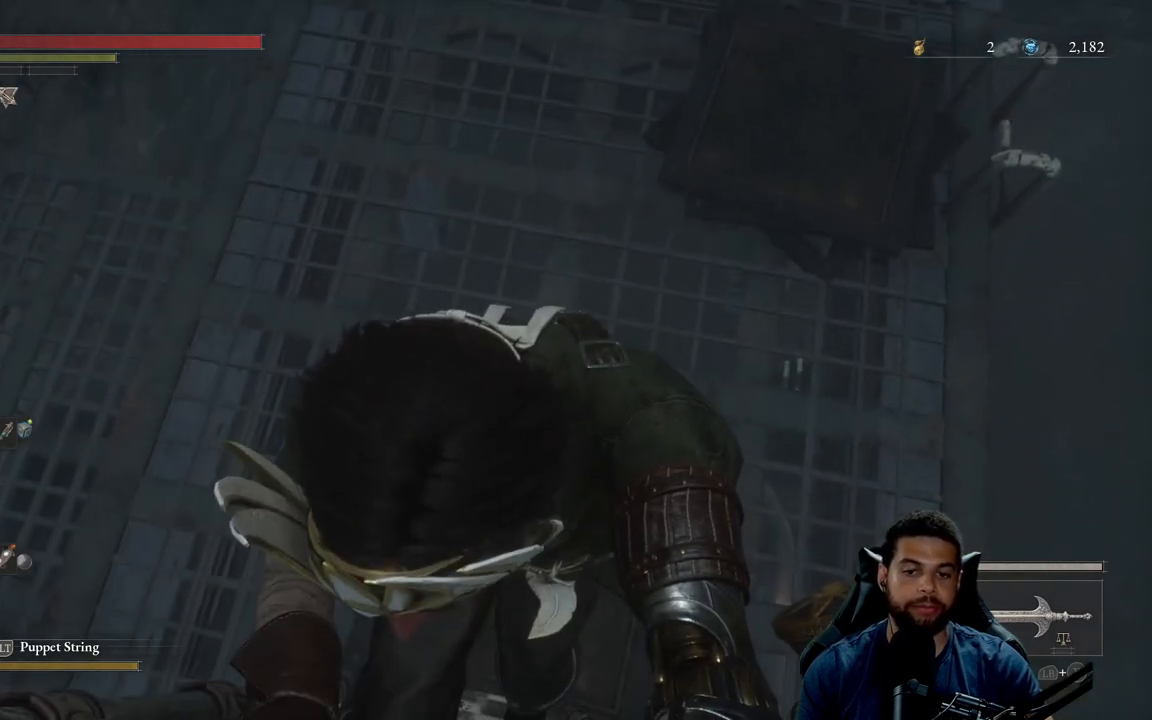
{"buttons": [], "left_stick": "center", "right_stick": "center", "events": []}
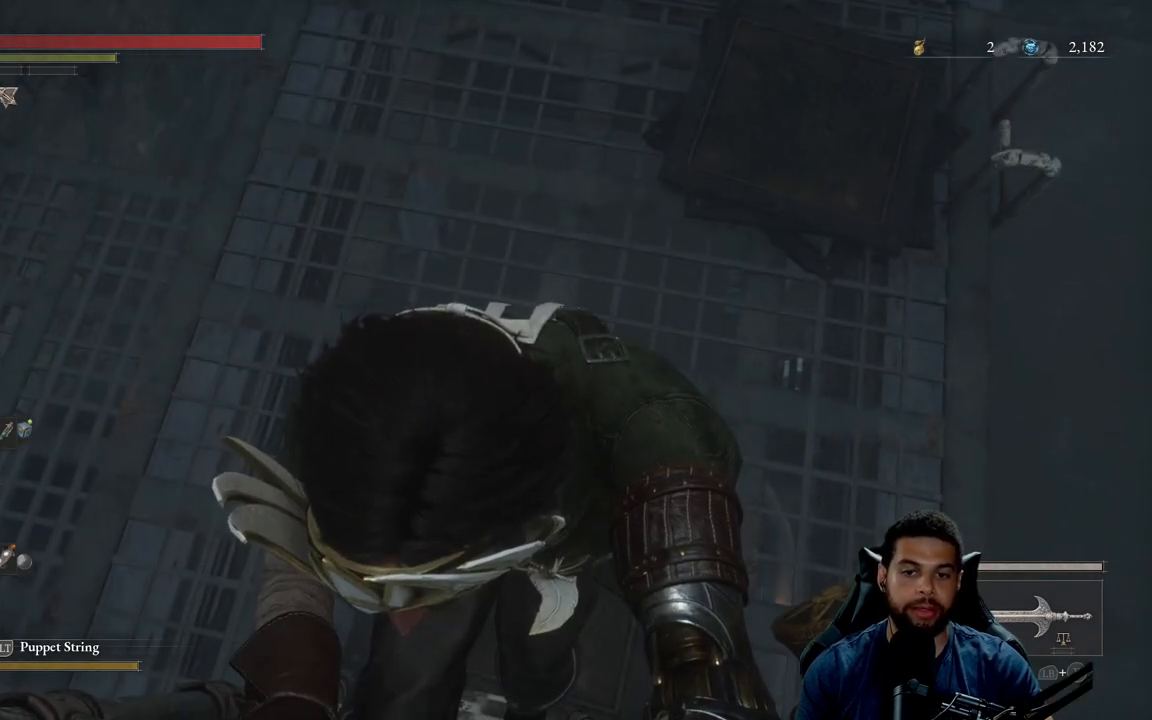
{"buttons": [], "left_stick": "center", "right_stick": "center", "events": []}
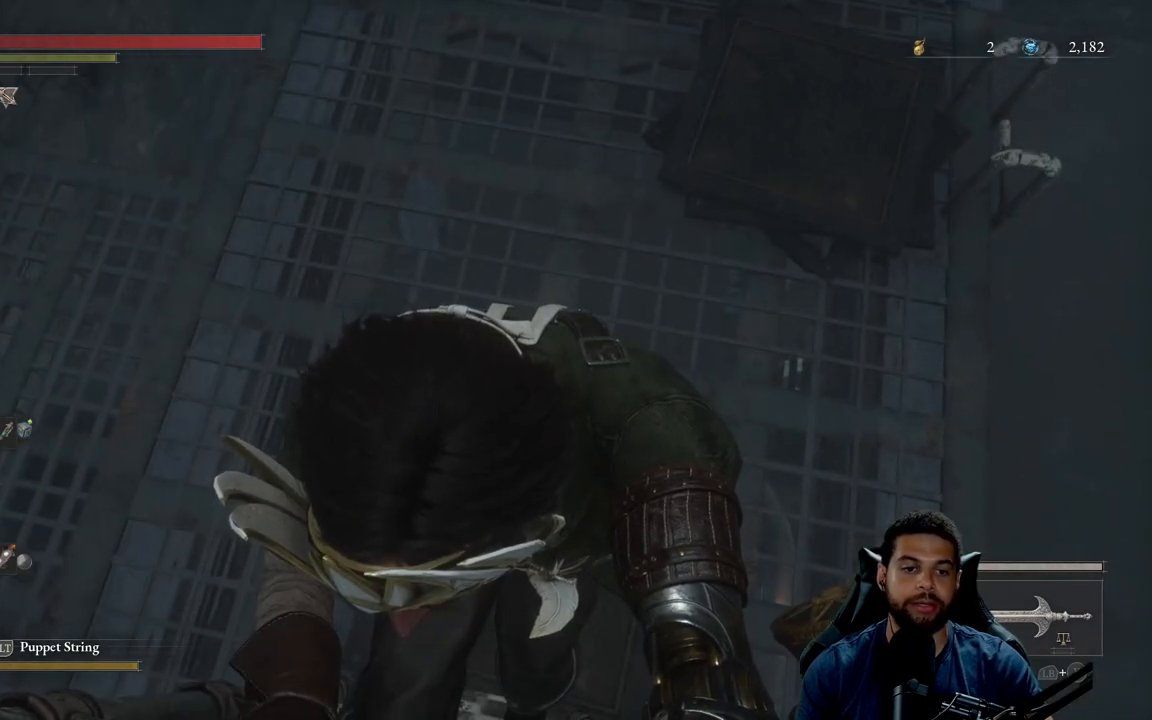
{"buttons": [], "left_stick": "center", "right_stick": "left", "events": [[333, "right_stick", "left"]]}
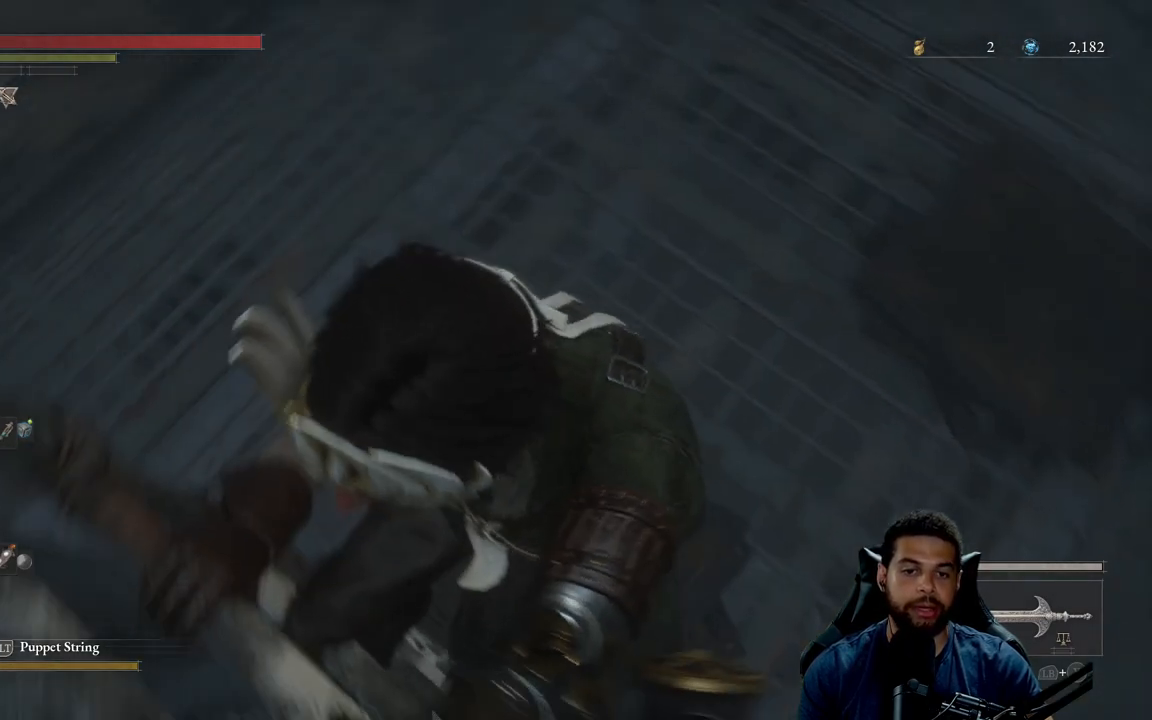
{"buttons": [], "left_stick": "center", "right_stick": "left", "events": []}
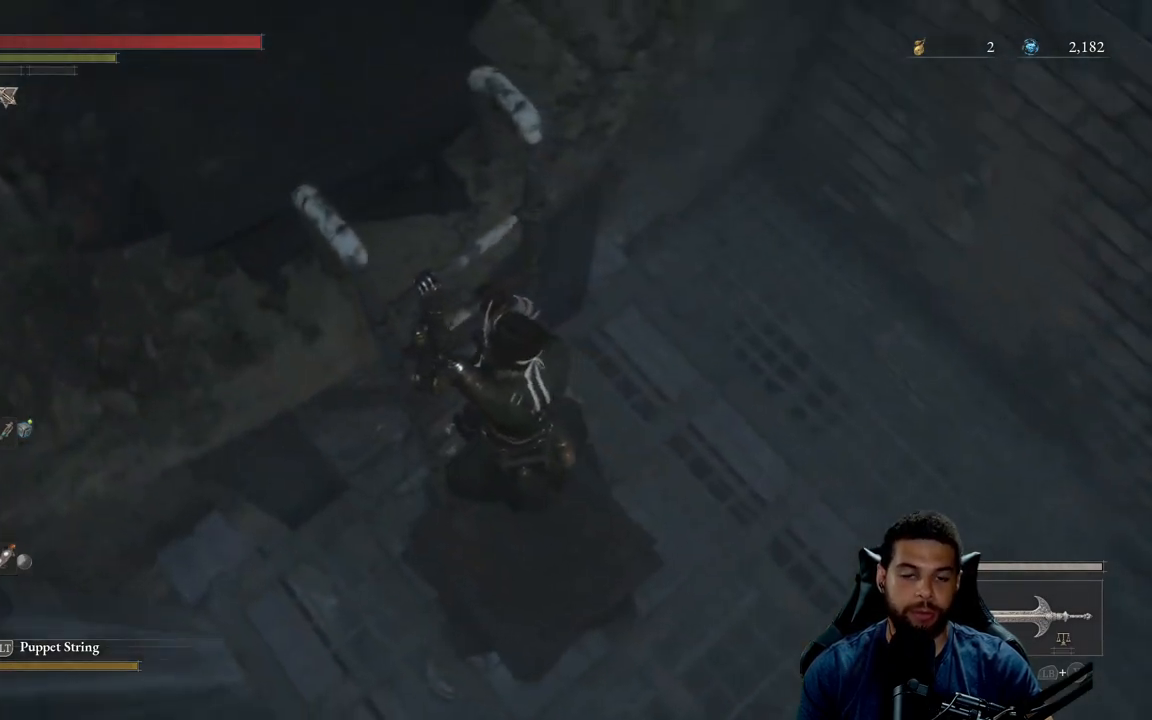
{"buttons": [], "left_stick": "center", "right_stick": "center", "events": [[350, "right_stick", "center"]]}
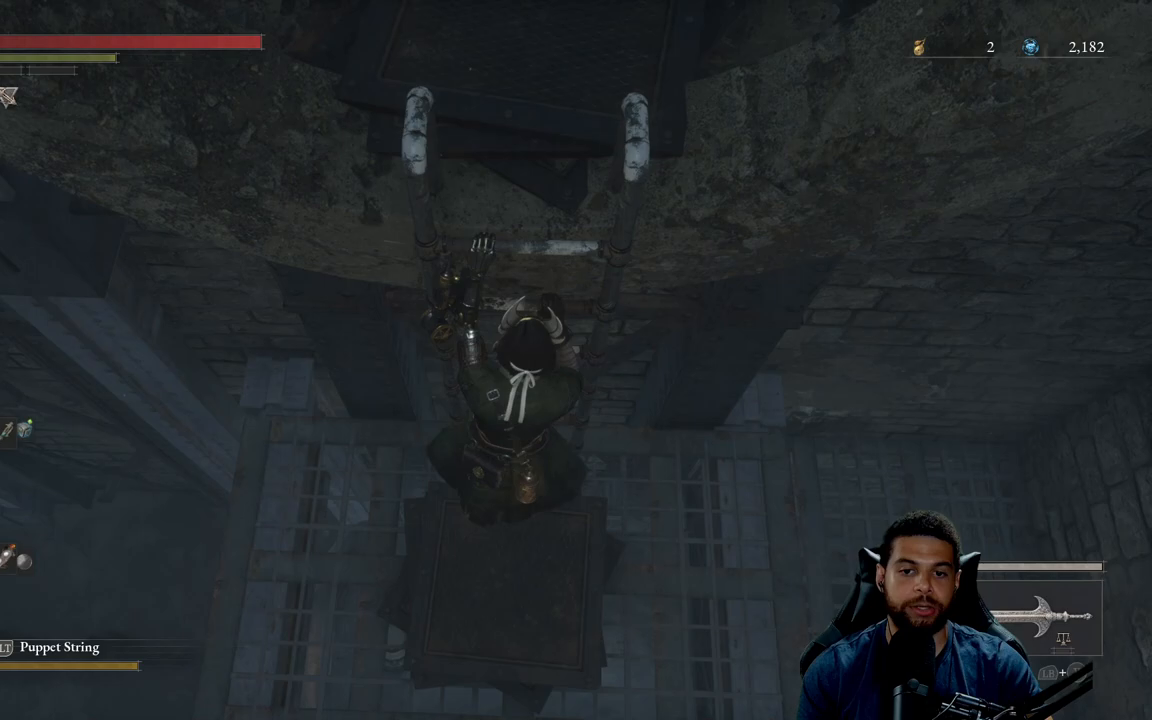
{"buttons": [], "left_stick": "center", "right_stick": "center", "events": []}
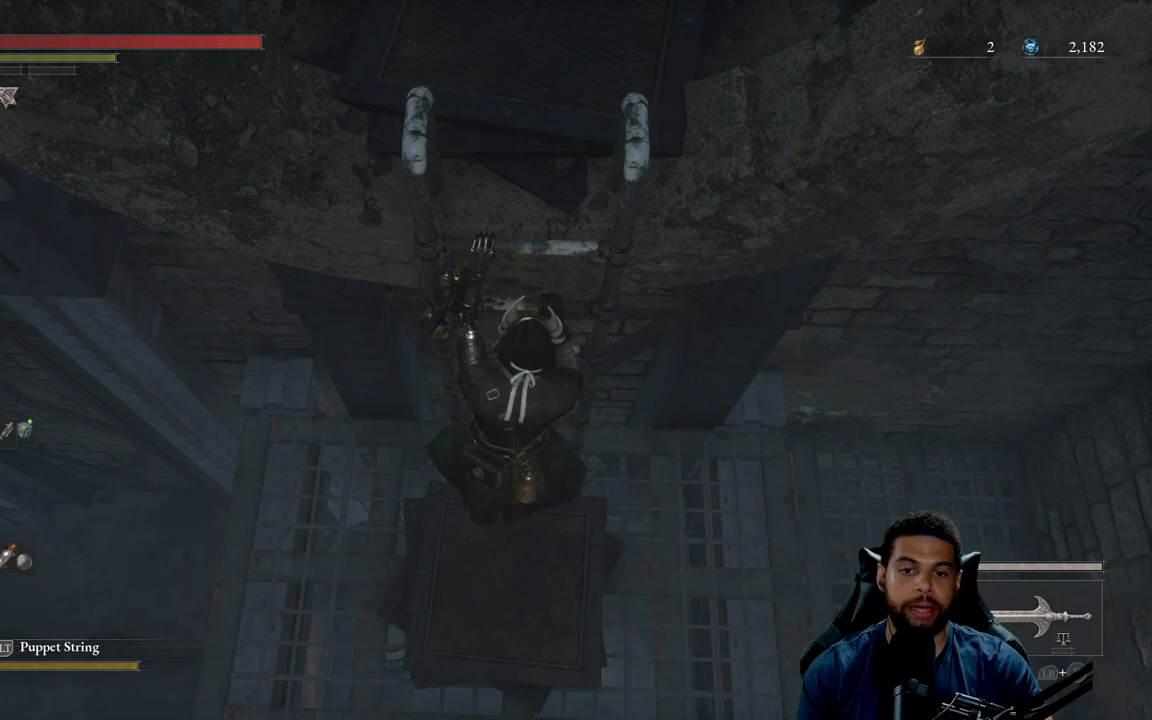
{"buttons": [], "left_stick": "center", "right_stick": "up-left", "events": [[133, "right_stick", "up-left"], [300, "right_stick", "center"], [433, "right_stick", "up-left"]]}
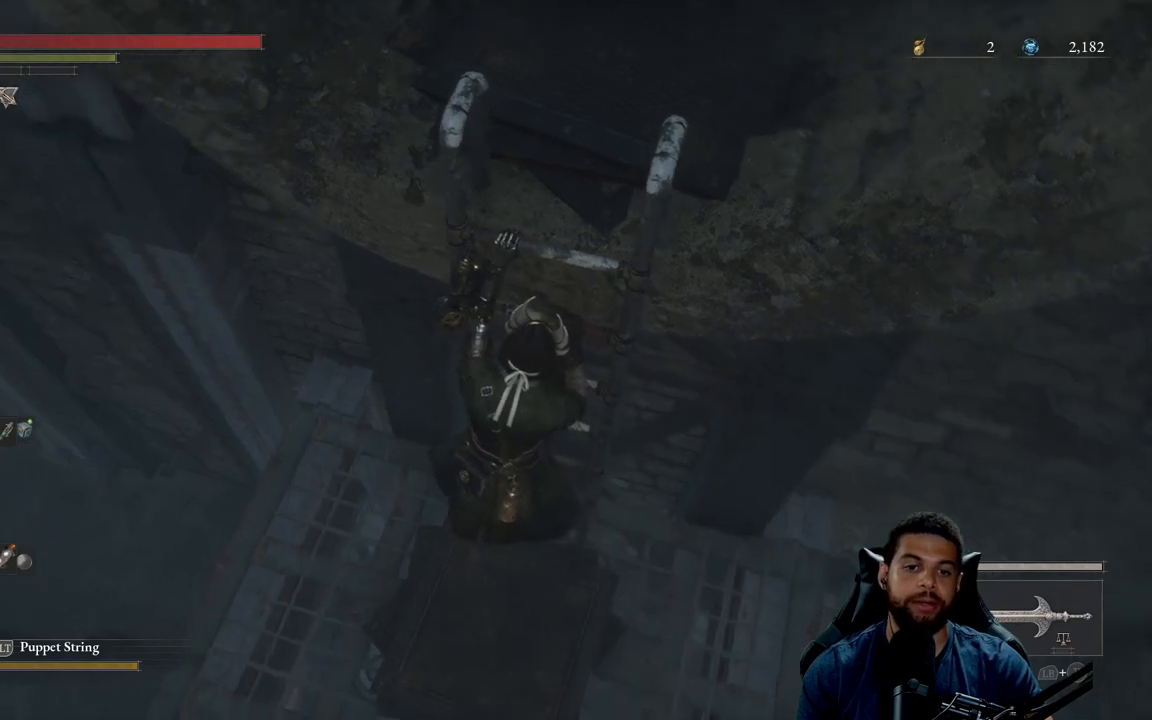
{"buttons": [], "left_stick": "center", "right_stick": "up-left", "events": [[50, "right_stick", "center"], [300, "right_stick", "up-left"]]}
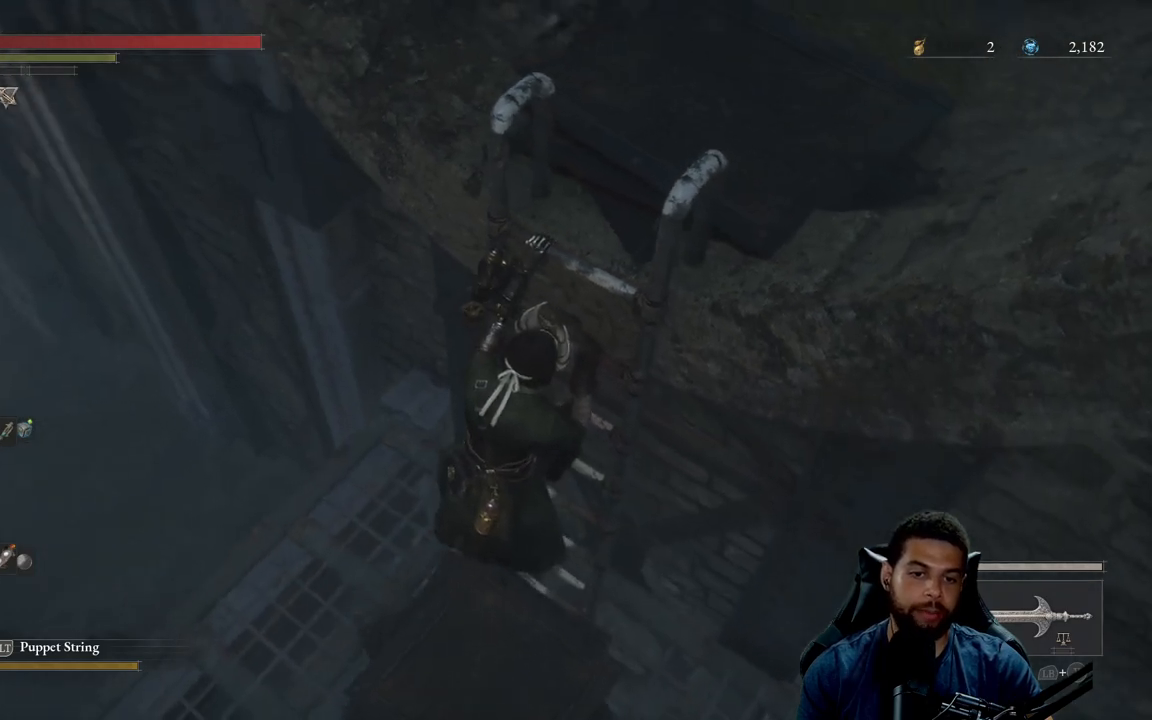
{"buttons": ["B"], "left_stick": "down", "right_stick": "center", "events": [[183, "right_stick", "center"], [233, "left_stick", "down"], [333, "B", "down"]]}
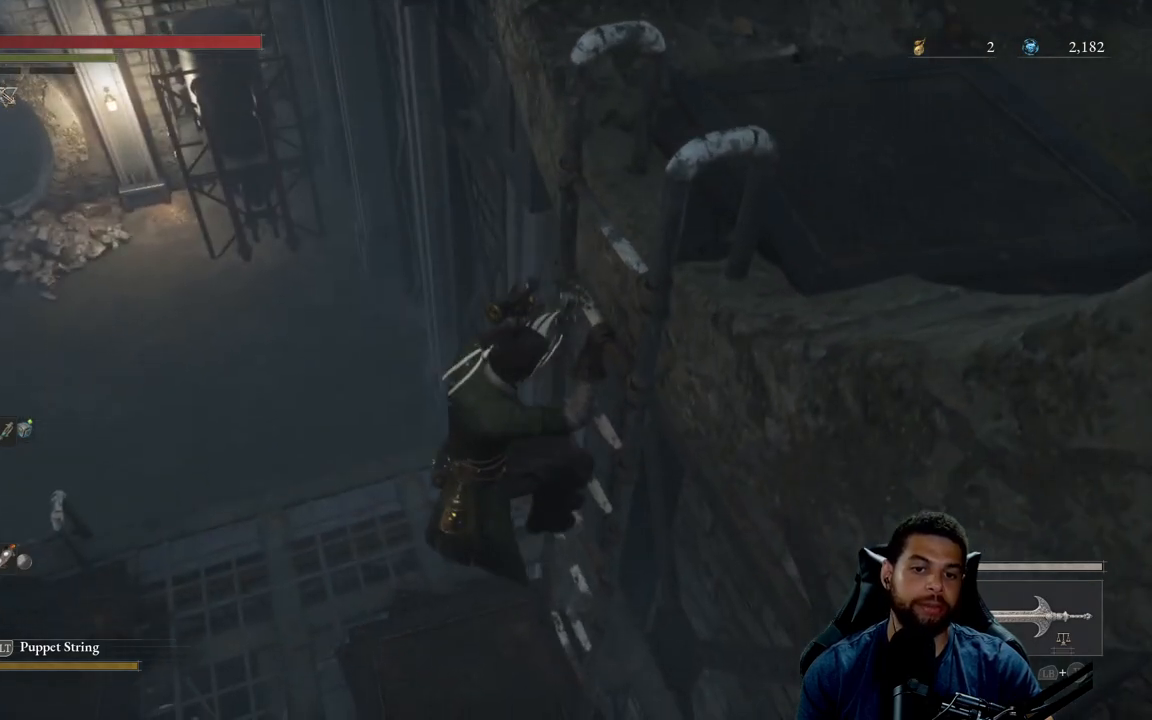
{"buttons": ["B"], "left_stick": "down", "right_stick": "center", "events": [[317, "right_stick", "left"], [433, "right_stick", "center"]]}